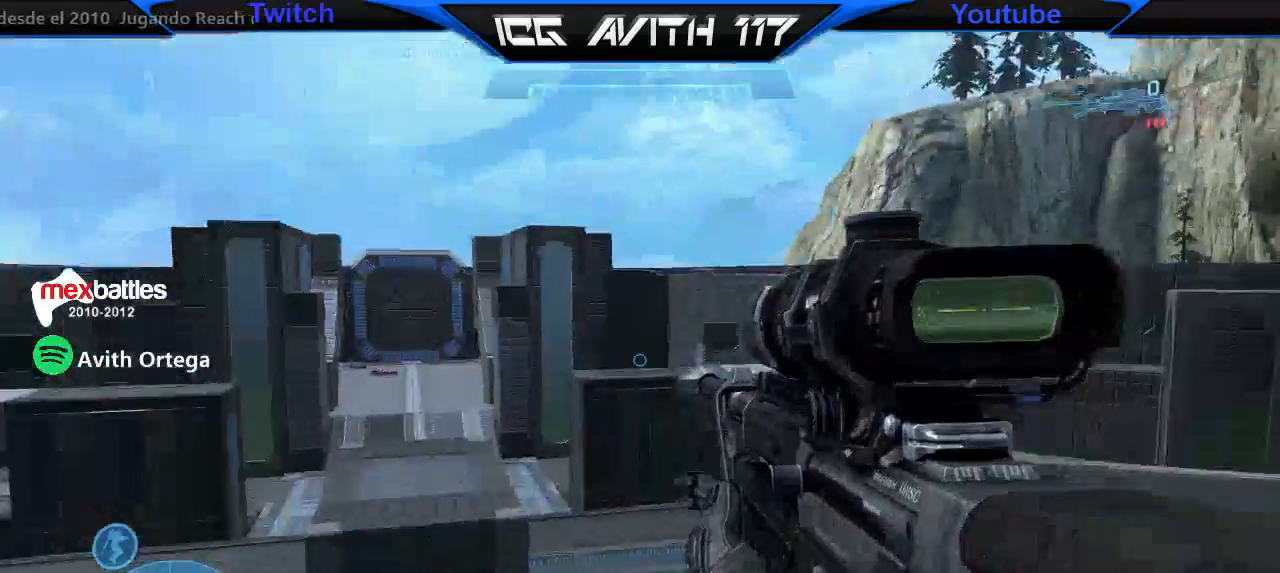
Gameplay with a controller (Xbox layout); each line is a JSON object with the inputs held at the frame after it. "events" lists button and stick changes between this image and that frame as [ms after this image, input, new state], when the widget could be followed in between.
{"buttons": [], "left_stick": "down", "right_stick": "center", "events": [[100, "right_stick", "right"], [300, "R2", "down"], [367, "R2", "up"], [400, "left_stick", "down"], [400, "right_stick", "center"]]}
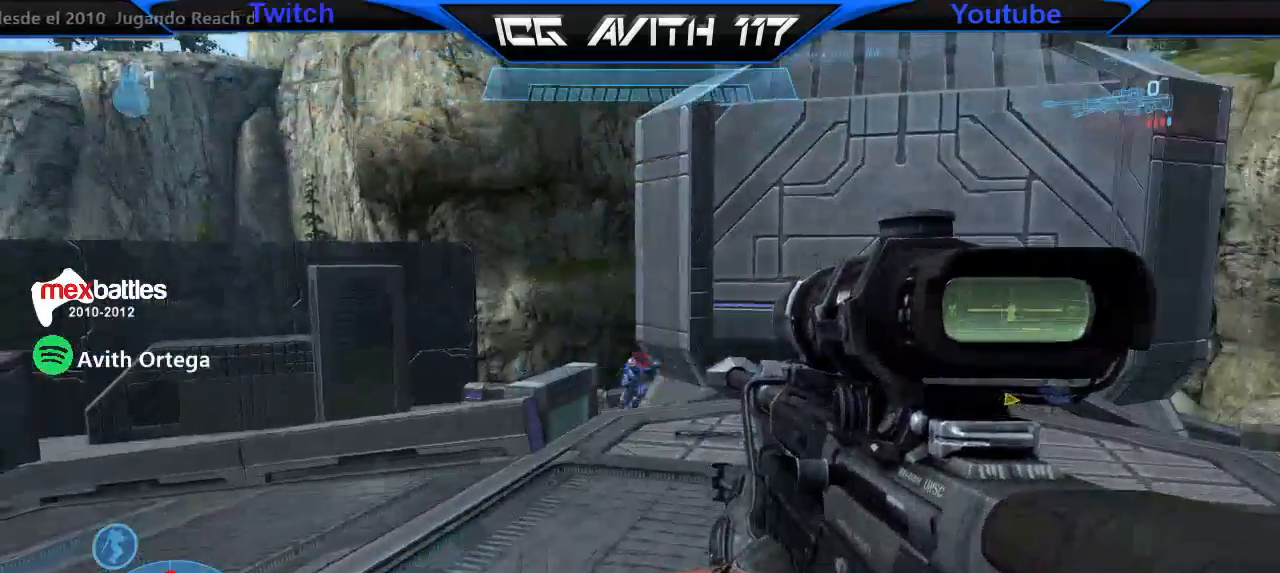
{"buttons": [], "left_stick": "down", "right_stick": "up-right", "events": [[100, "left_stick", "center"], [100, "right_stick", "down-left"], [267, "right_stick", "center"], [467, "left_stick", "down"], [500, "right_stick", "up-right"]]}
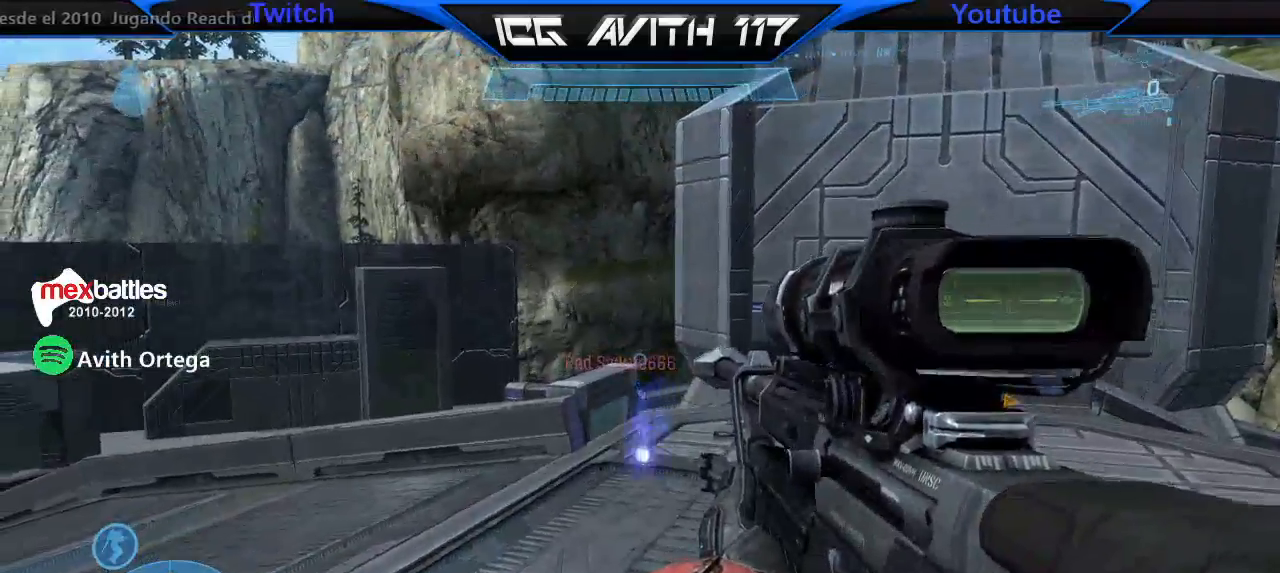
{"buttons": [], "left_stick": "down-left", "right_stick": "center", "events": [[67, "right_stick", "center"], [300, "right_stick", "down"], [400, "right_stick", "center"], [467, "left_stick", "down-left"]]}
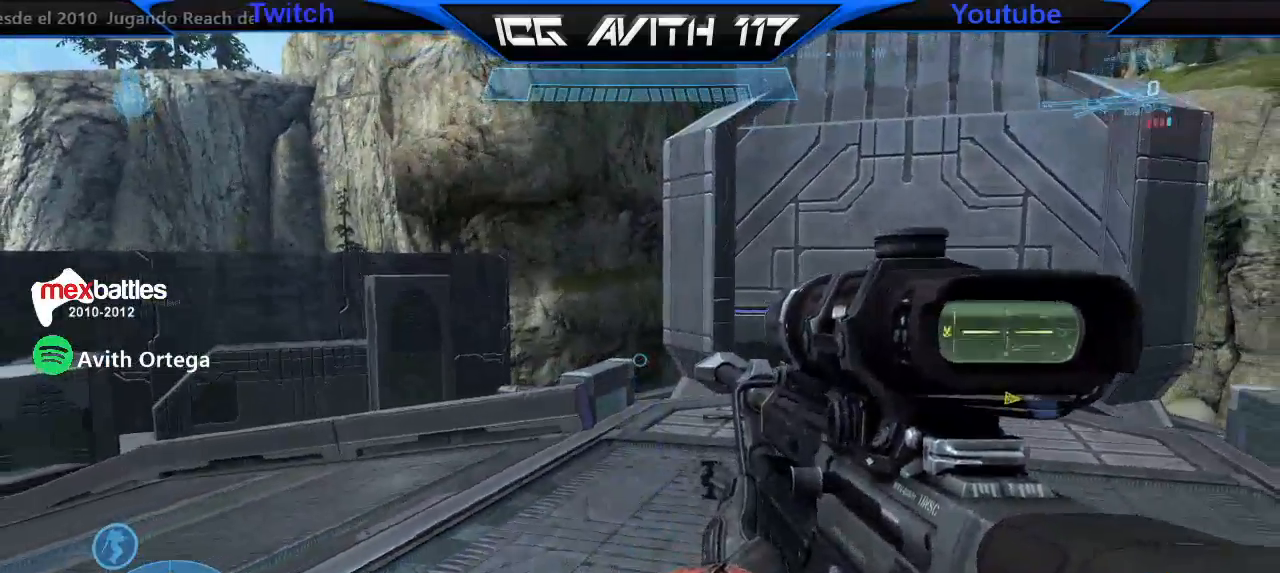
{"buttons": [], "left_stick": "down", "right_stick": "center", "events": [[67, "left_stick", "down"], [233, "left_stick", "center"], [300, "R3", "down"], [333, "left_stick", "down"], [367, "R3", "up"]]}
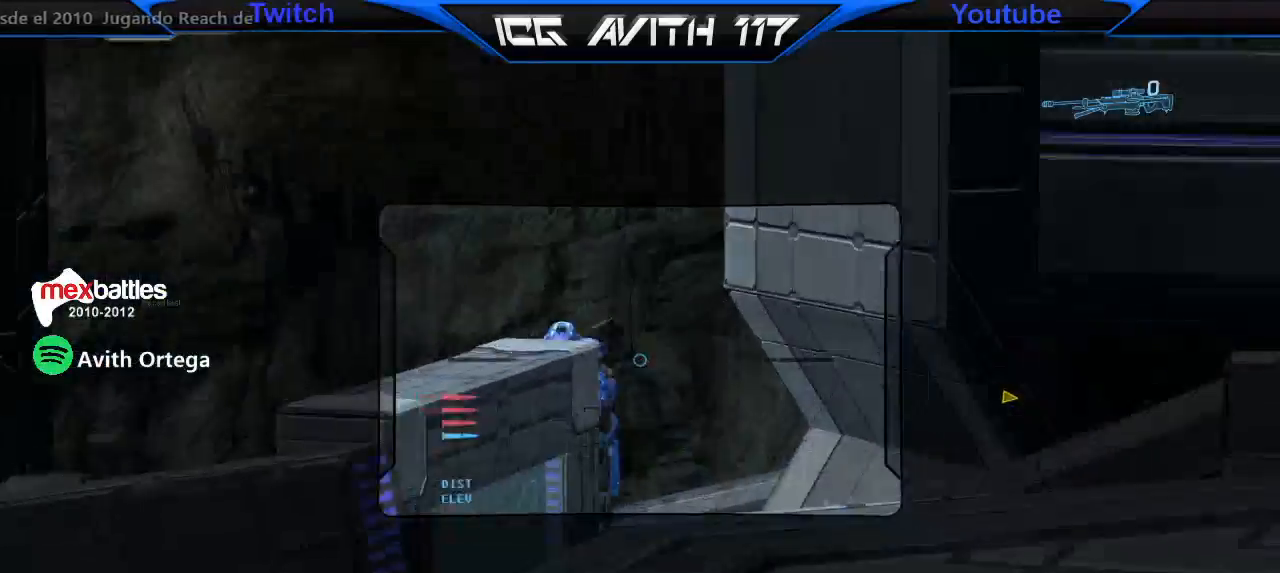
{"buttons": [], "left_stick": "down-right", "right_stick": "down", "events": [[133, "left_stick", "down-right"], [367, "right_stick", "down"]]}
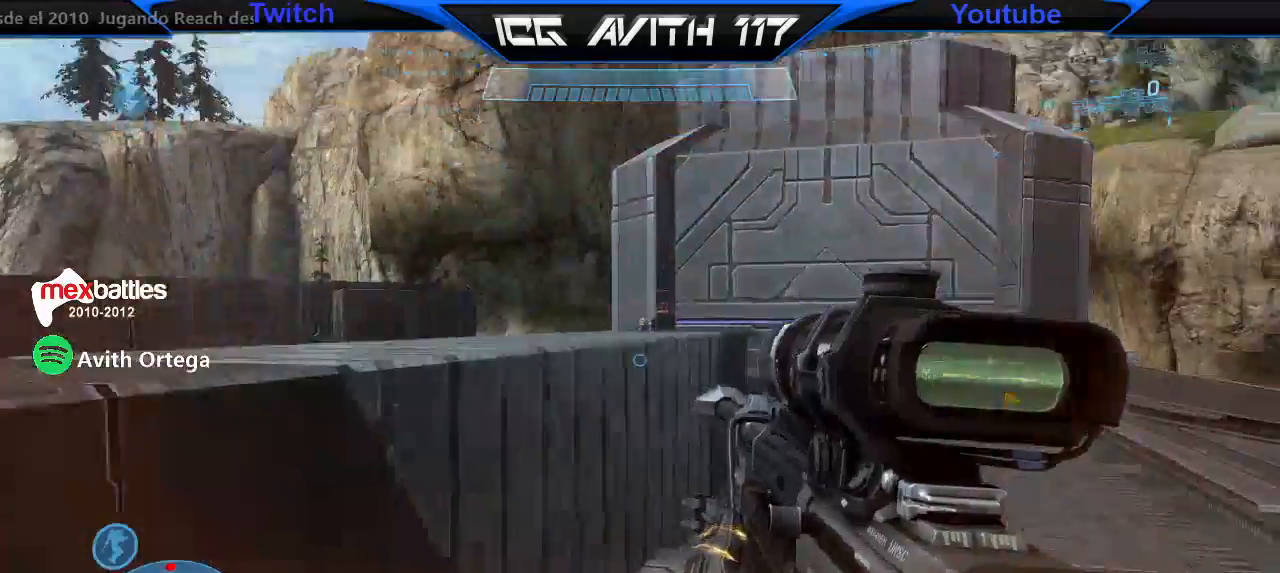
{"buttons": [], "left_stick": "right", "right_stick": "center", "events": [[33, "left_stick", "center"], [100, "right_stick", "center"], [267, "left_stick", "right"]]}
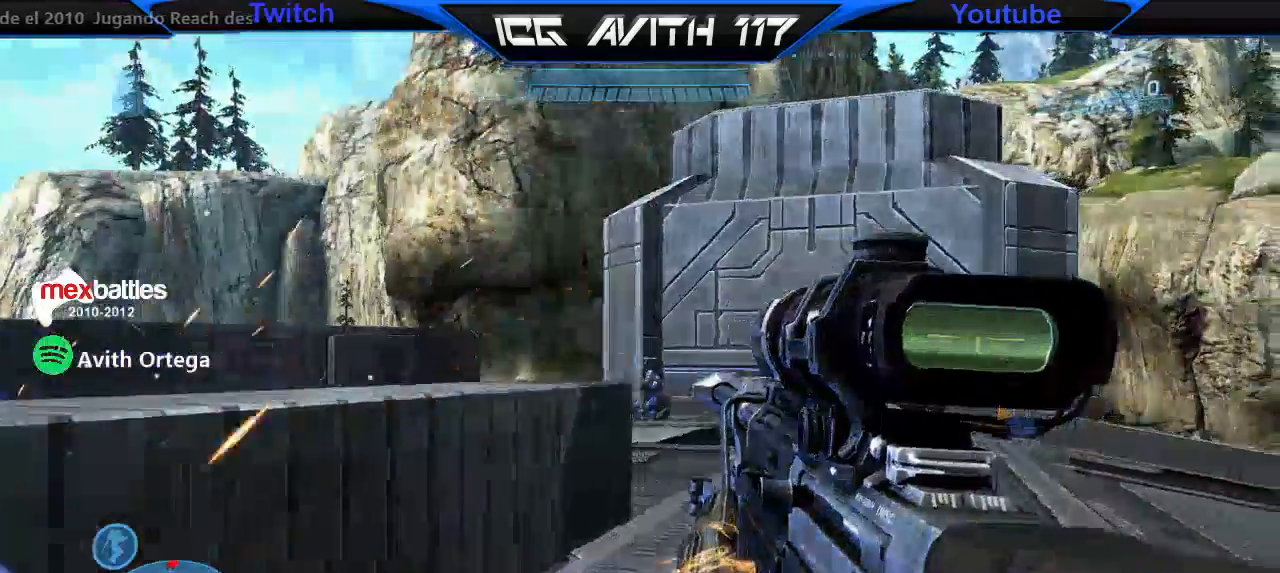
{"buttons": [], "left_stick": "left", "right_stick": "center", "events": [[167, "left_stick", "left"], [267, "right_stick", "right"], [367, "right_stick", "center"]]}
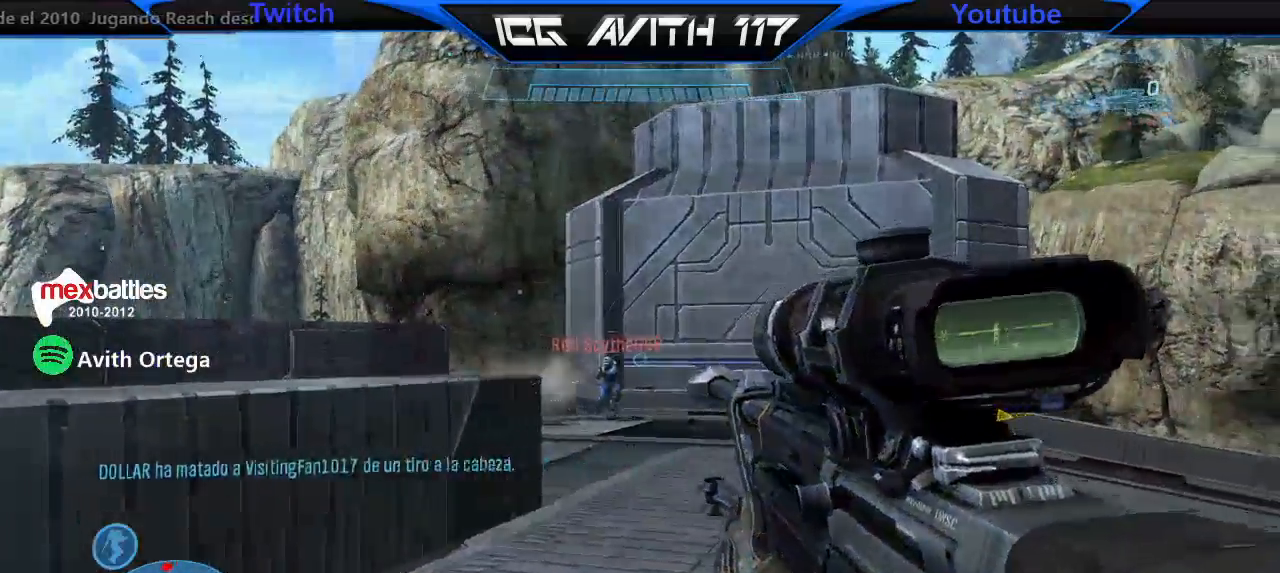
{"buttons": [], "left_stick": "left", "right_stick": "right", "events": [[100, "R2", "down"], [100, "right_stick", "up"], [167, "Y", "down"], [167, "right_stick", "center"], [200, "R2", "up"], [267, "Y", "up"], [467, "right_stick", "right"]]}
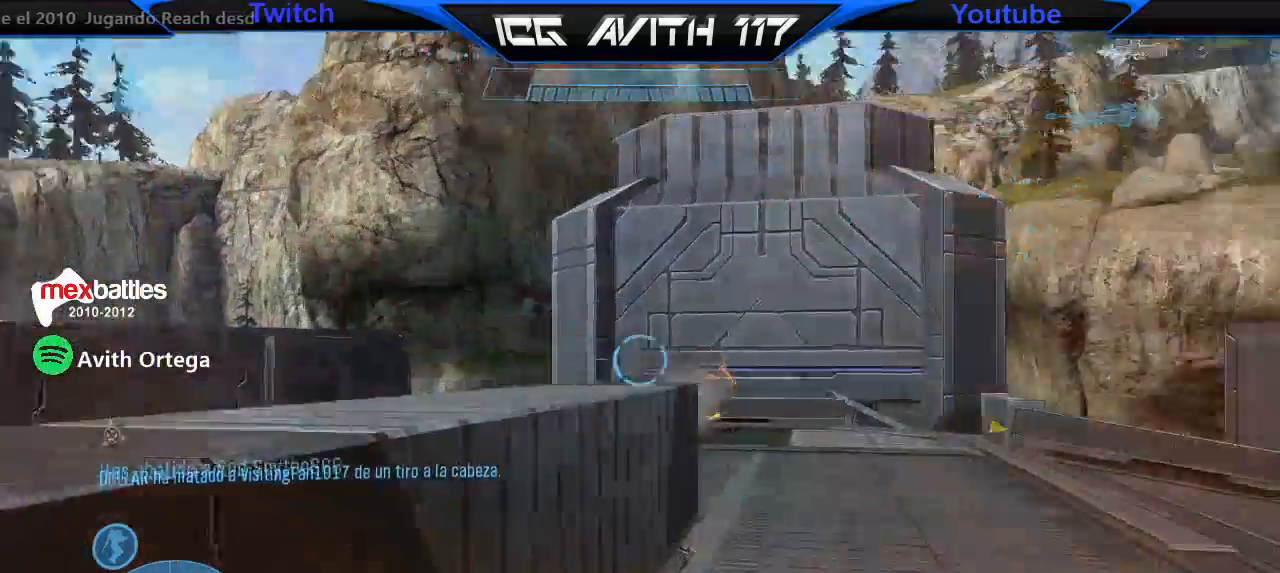
{"buttons": ["A"], "left_stick": "up", "right_stick": "center"}
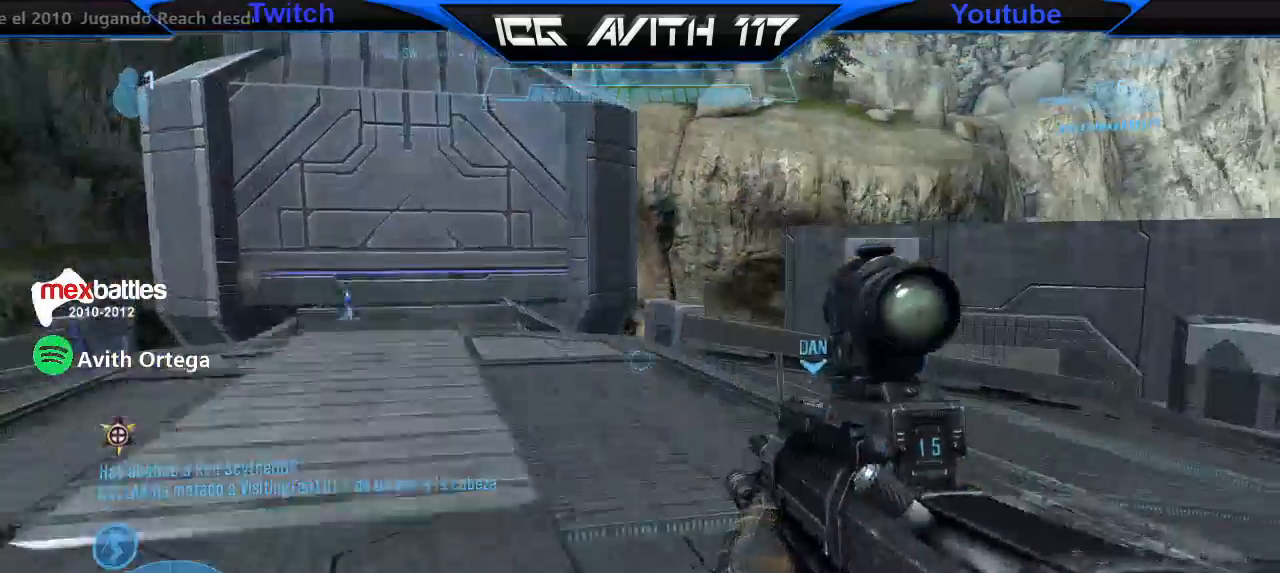
{"buttons": [], "left_stick": "up", "right_stick": "up", "events": [[67, "A", "up"], [100, "L3", "down"], [200, "left_stick", "up-left"], [300, "L3", "up"], [300, "right_stick", "up-left"], [467, "left_stick", "up"], [467, "right_stick", "up"]]}
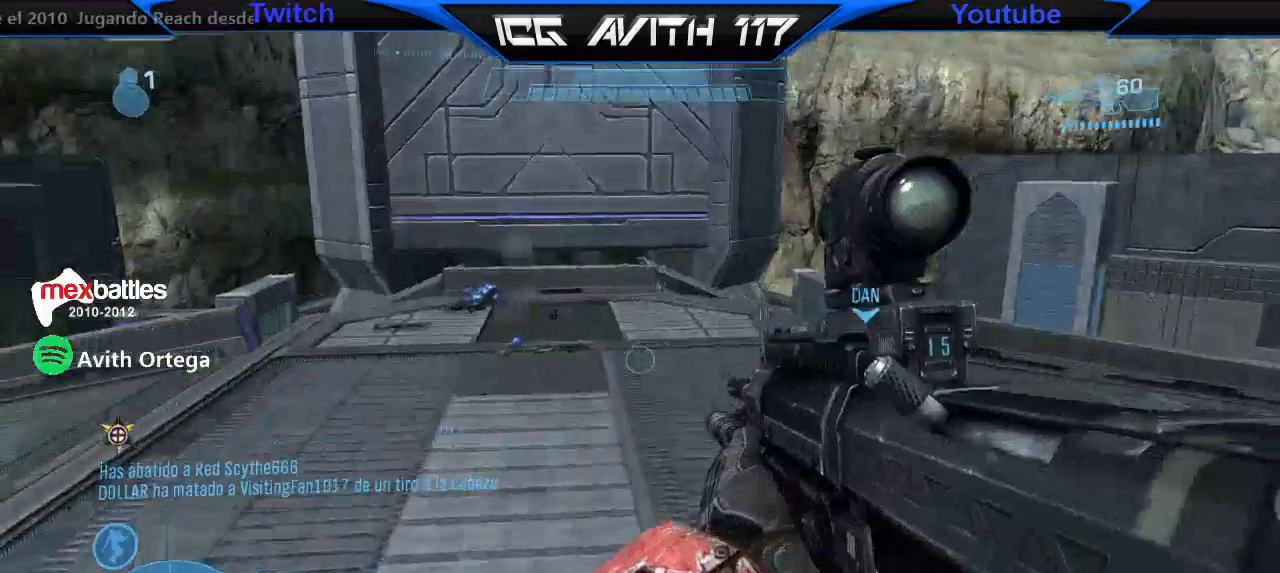
{"buttons": [], "left_stick": "up", "right_stick": "center"}
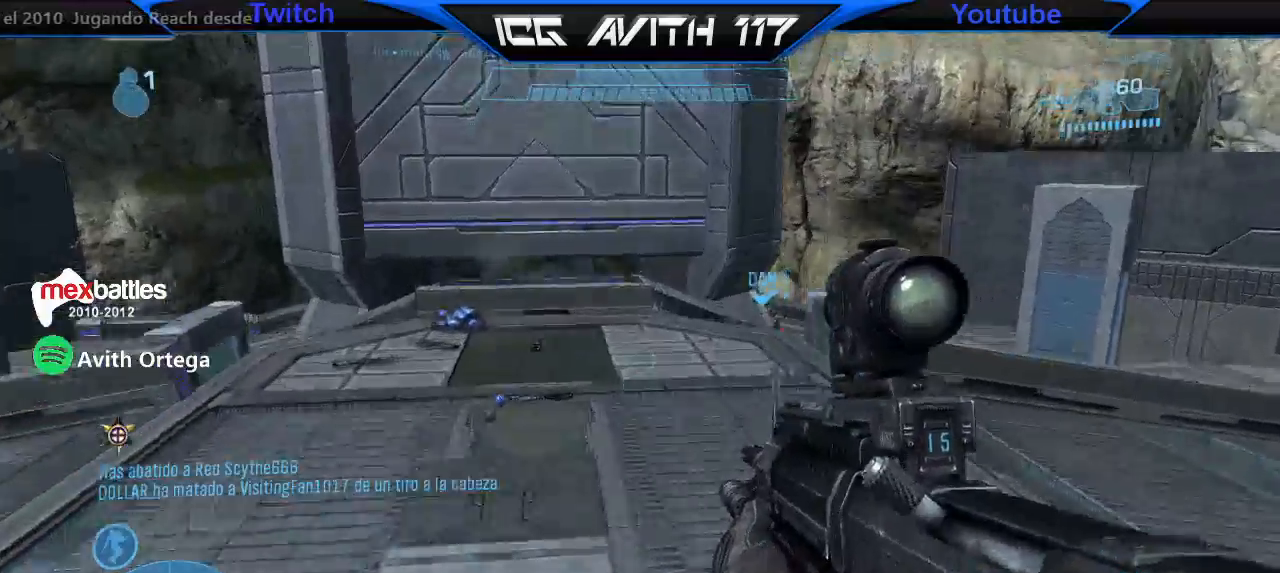
{"buttons": [], "left_stick": "down-left", "right_stick": "right", "events": [[67, "right_stick", "right"], [100, "left_stick", "up-left"], [300, "B", "down"], [333, "left_stick", "left"], [467, "B", "up"], [500, "left_stick", "down-left"]]}
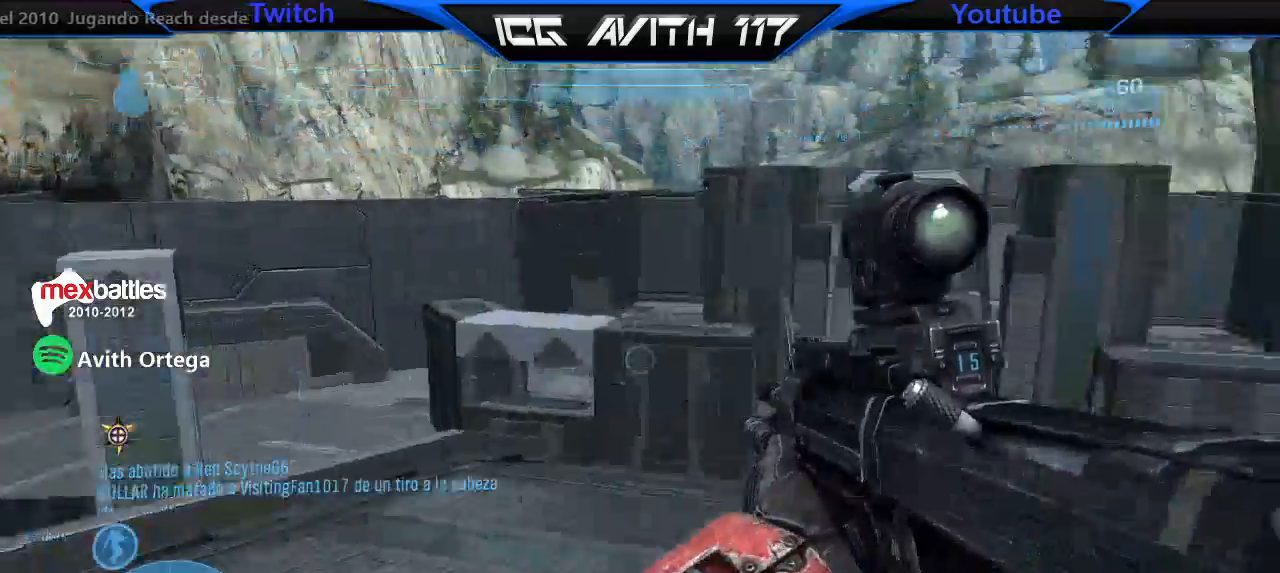
{"buttons": [], "left_stick": "right", "right_stick": "right", "events": [[167, "left_stick", "down-right"], [400, "left_stick", "right"]]}
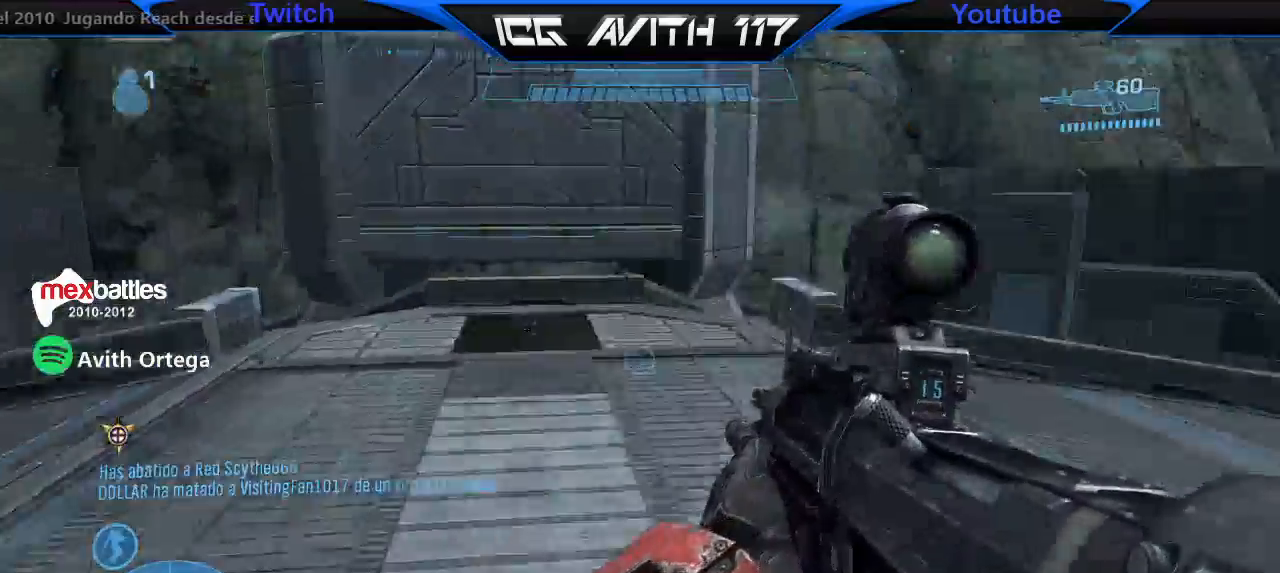
{"buttons": [], "left_stick": "up-right", "right_stick": "right", "events": [[200, "A", "down"], [200, "left_stick", "up-right"], [267, "R1", "down"], [400, "R1", "up"], [433, "A", "up"]]}
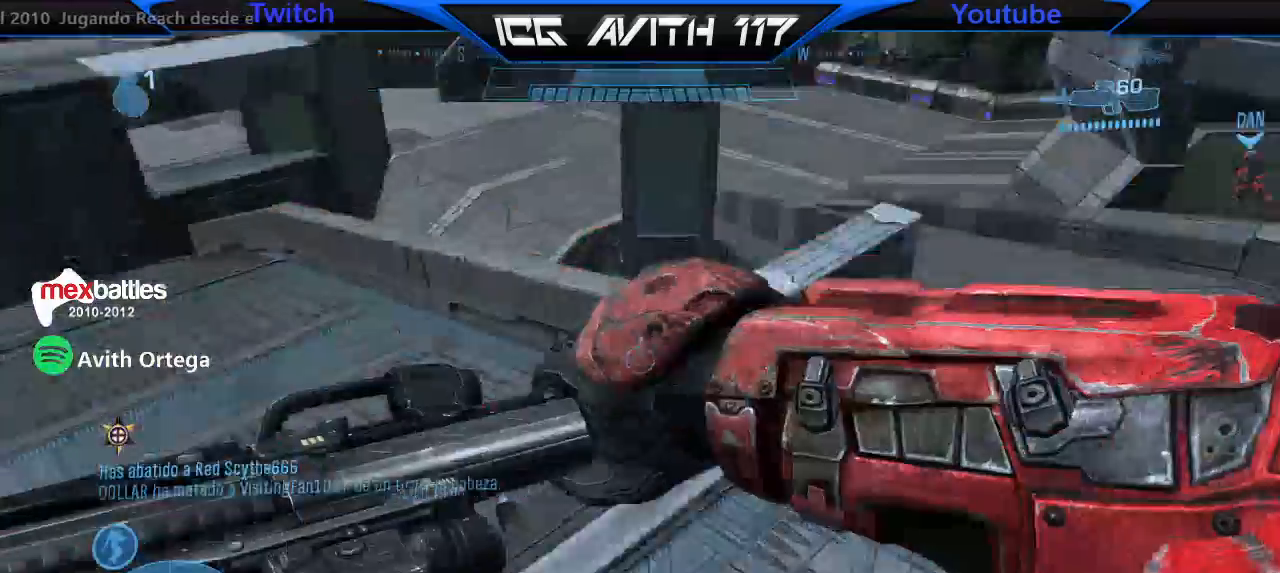
{"buttons": ["L1"], "left_stick": "down-left", "right_stick": "right", "events": [[300, "left_stick", "up"], [400, "left_stick", "up-left"], [500, "L1", "down"], [500, "left_stick", "down-left"]]}
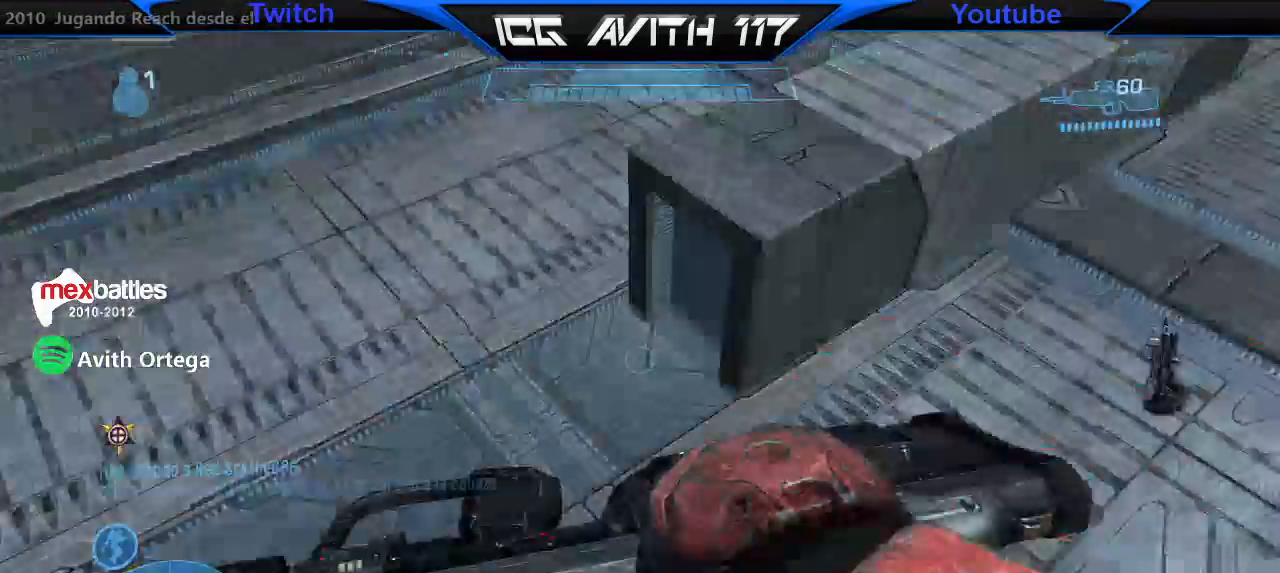
{"buttons": [], "left_stick": "up-right", "right_stick": "down-right", "events": [[67, "L1", "up"], [100, "right_stick", "down-right"], [267, "left_stick", "down"], [400, "left_stick", "right"], [467, "left_stick", "up-right"]]}
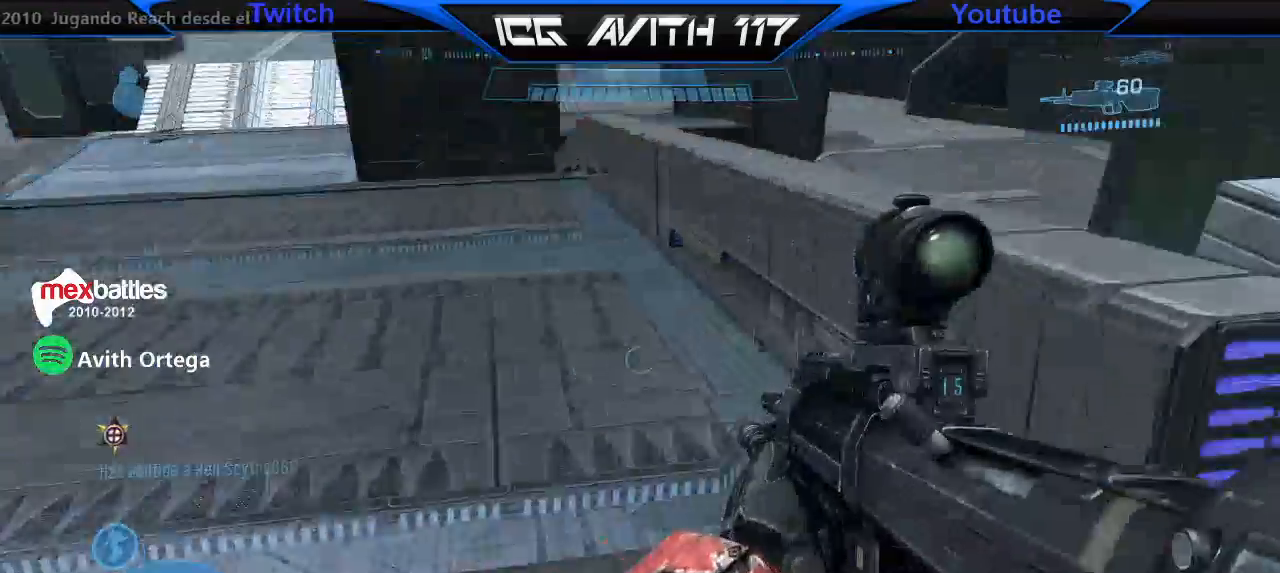
{"buttons": [], "left_stick": "up", "right_stick": "center", "events": [[67, "left_stick", "up"], [200, "right_stick", "down-left"], [333, "right_stick", "center"], [400, "A", "down"], [500, "A", "up"]]}
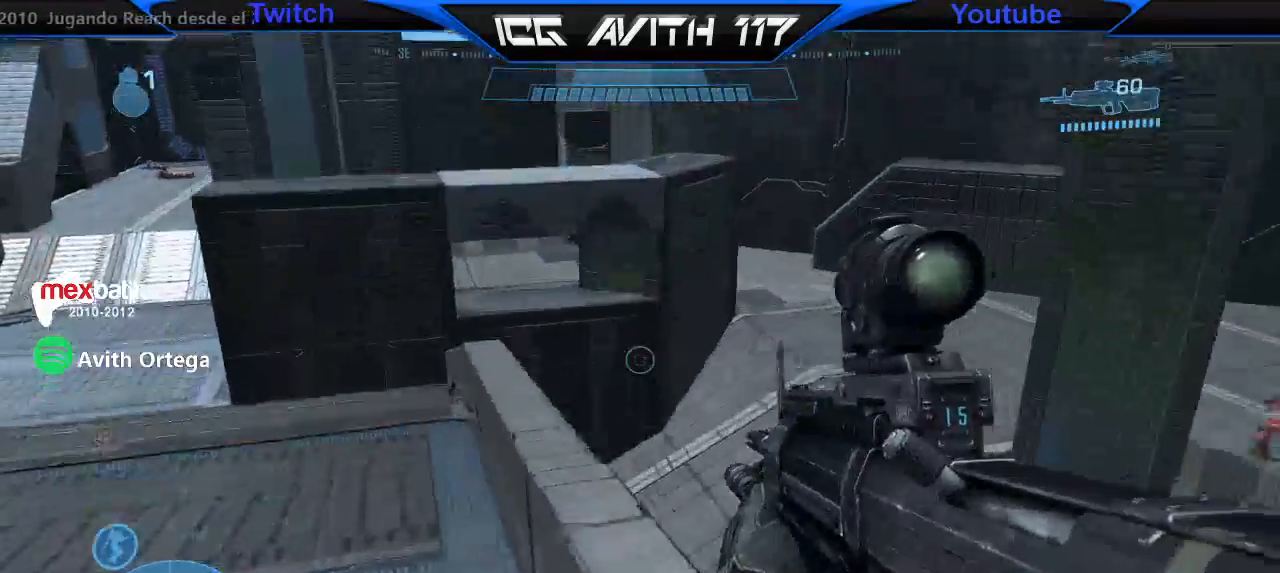
{"buttons": [], "left_stick": "up", "right_stick": "left", "events": [[500, "right_stick", "left"]]}
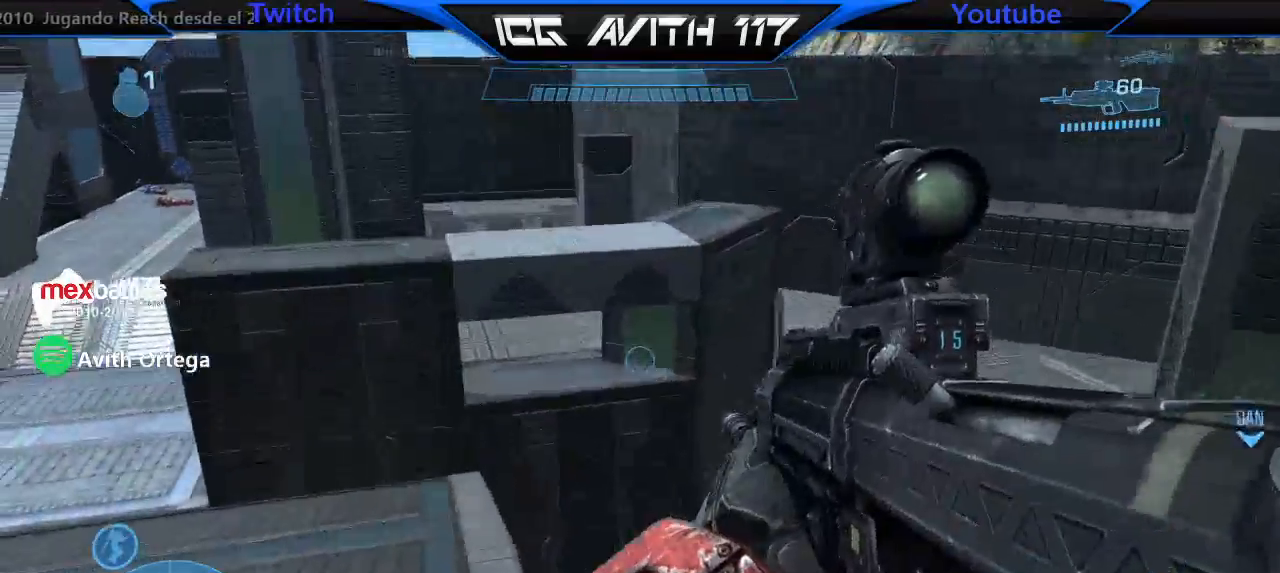
{"buttons": [], "left_stick": "up-left", "right_stick": "center", "events": [[167, "left_stick", "center"], [200, "right_stick", "center"], [333, "left_stick", "up-left"], [400, "right_stick", "down-left"], [500, "right_stick", "center"]]}
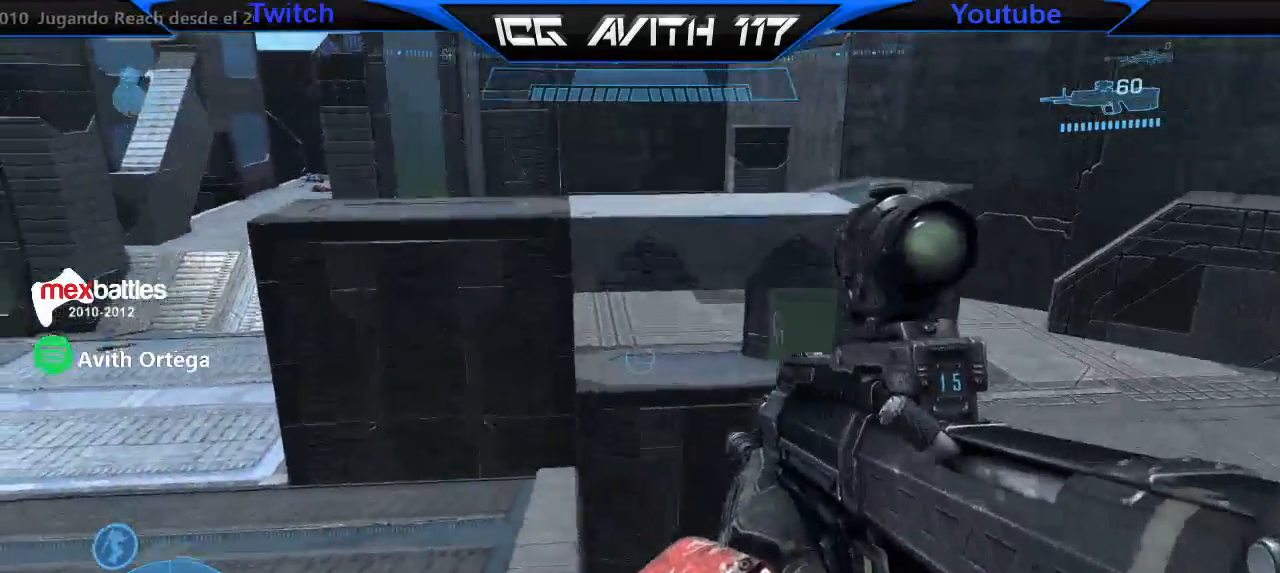
{"buttons": ["Y"], "left_stick": "up-left", "right_stick": "center", "events": [[167, "A", "down"], [233, "A", "up"], [367, "Y", "down"], [400, "Y", "up"], [467, "Y", "down"]]}
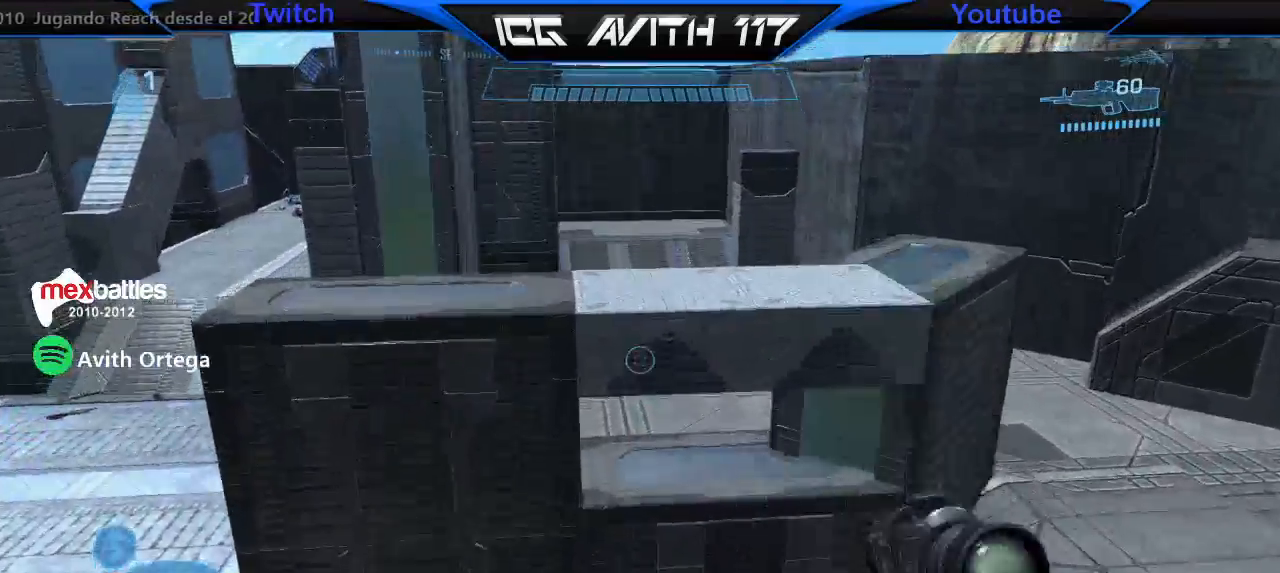
{"buttons": [], "left_stick": "up-left", "right_stick": "center"}
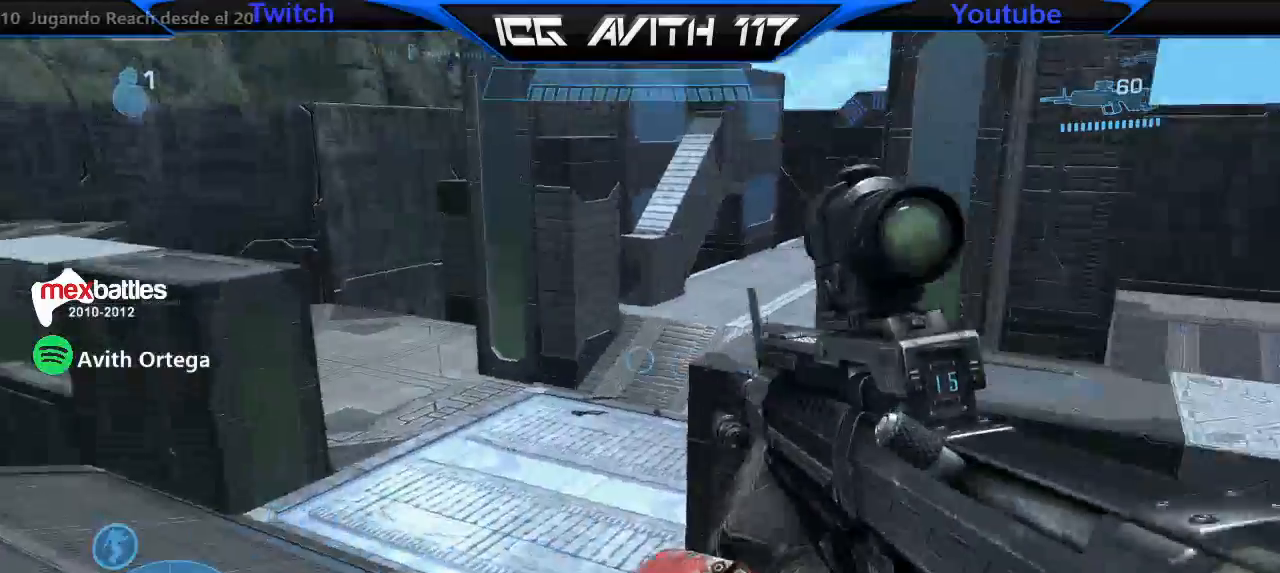
{"buttons": [], "left_stick": "up-left", "right_stick": "center", "events": []}
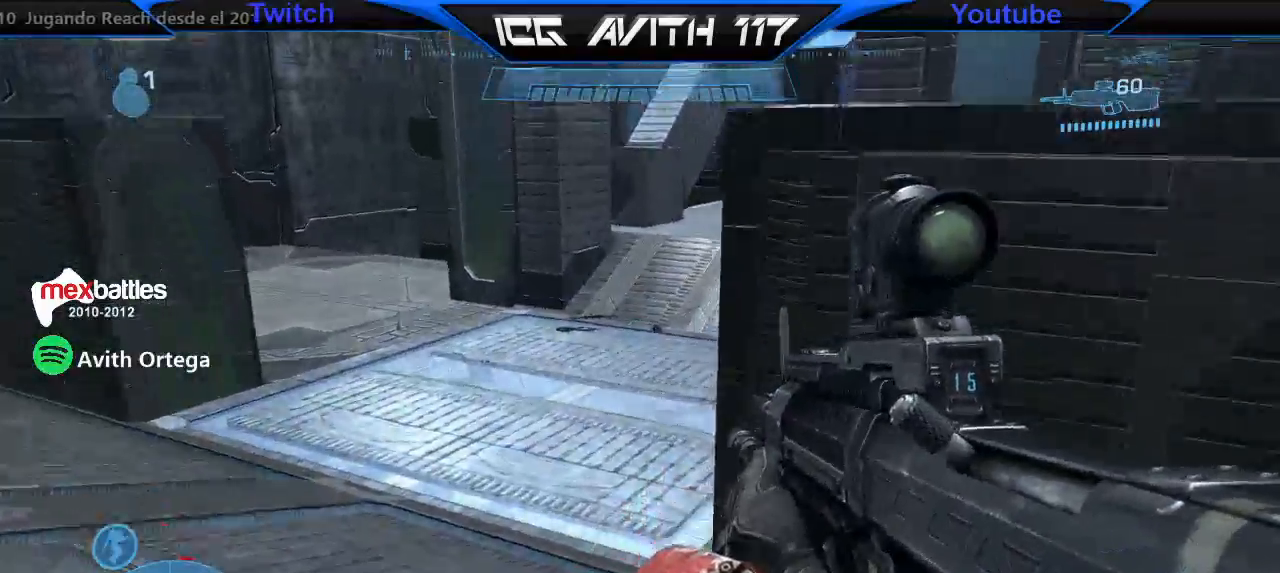
{"buttons": ["Y"], "left_stick": "up-left", "right_stick": "center", "events": [[167, "A", "down"], [267, "A", "up"], [267, "B", "down"], [333, "B", "up"], [333, "Y", "down"], [367, "Y", "up"], [467, "Y", "down"]]}
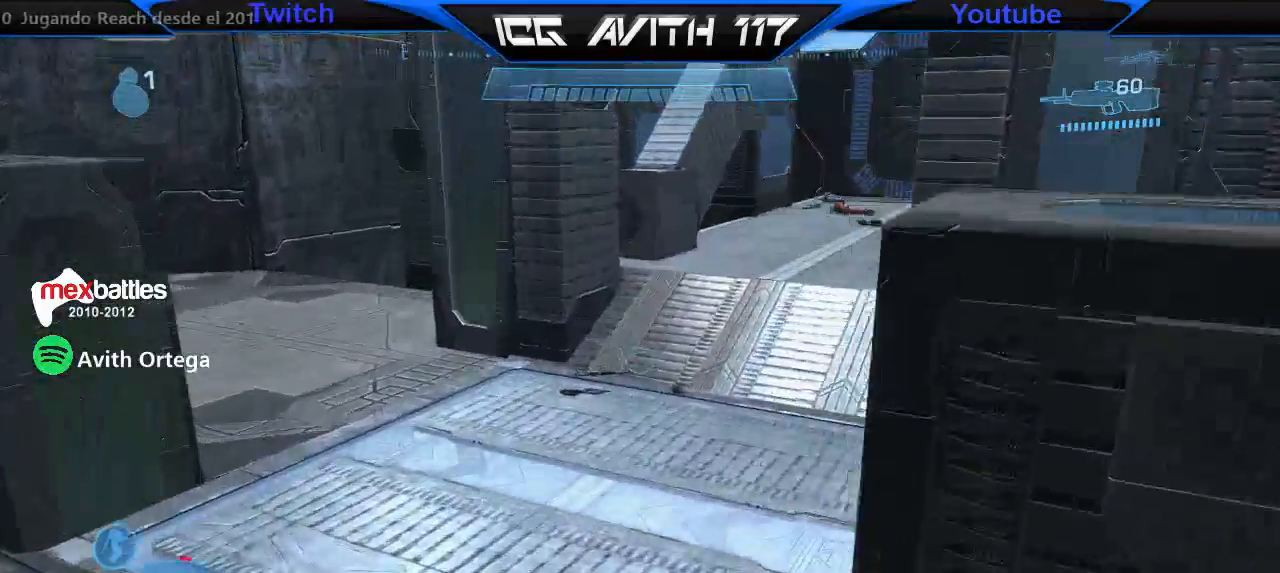
{"buttons": [], "left_stick": "up-left", "right_stick": "down", "events": [[33, "Y", "up"], [67, "Y", "down"], [167, "Y", "up"], [433, "right_stick", "down"]]}
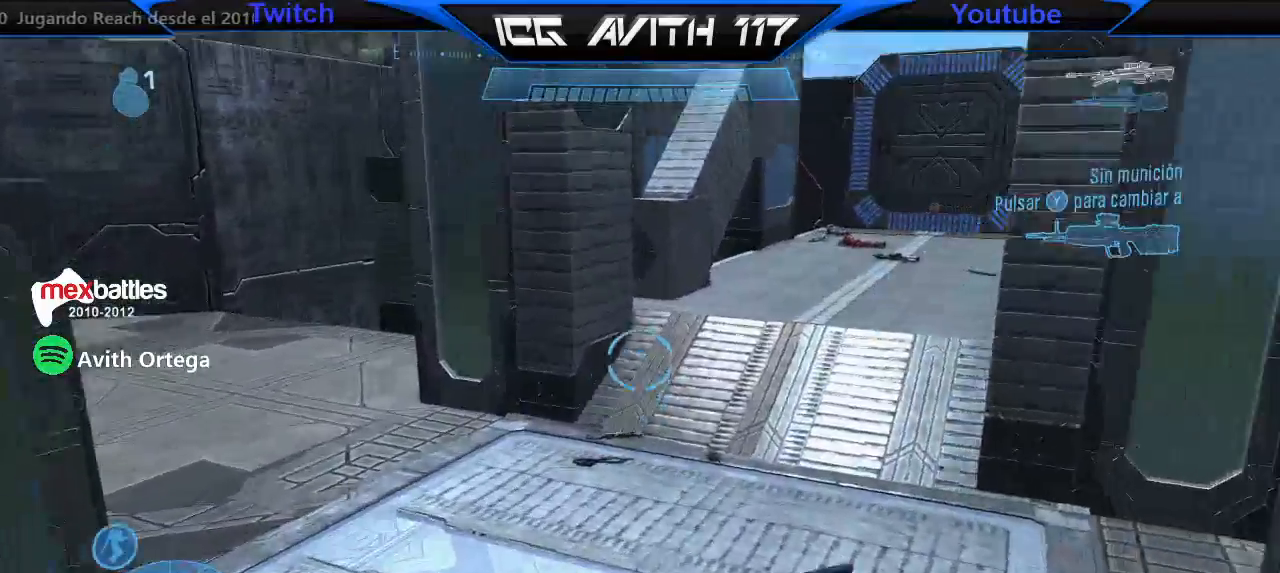
{"buttons": [], "left_stick": "up", "right_stick": "center", "events": [[67, "right_stick", "center"], [100, "left_stick", "up"], [167, "B", "down"], [333, "B", "up"]]}
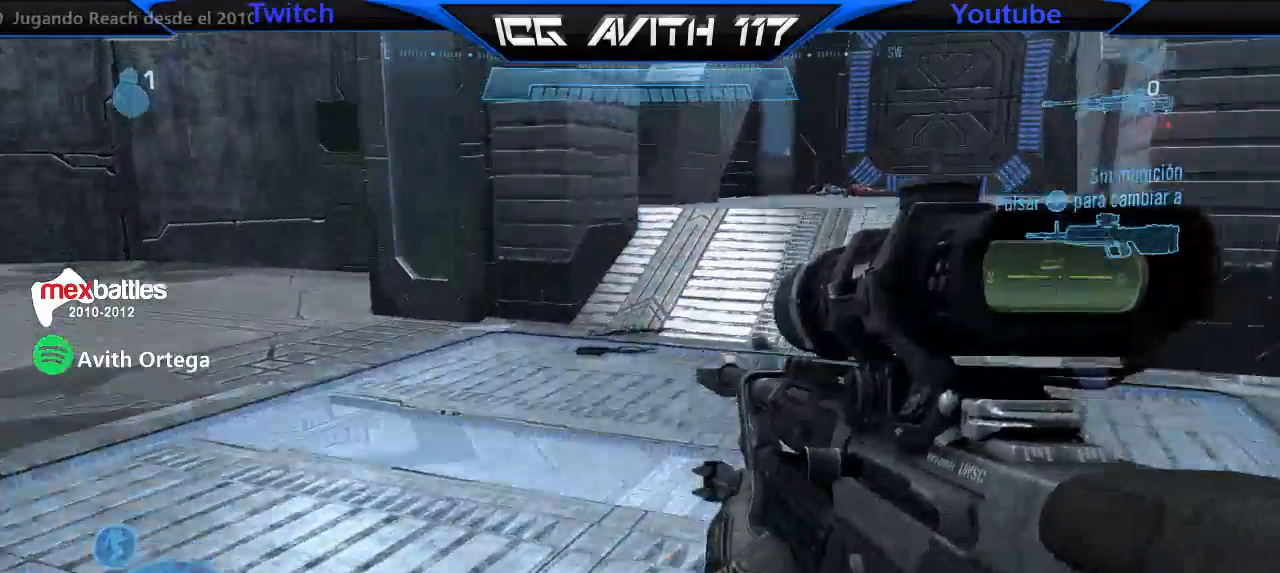
{"buttons": [], "left_stick": "up", "right_stick": "right", "events": [[133, "Y", "down"], [233, "Y", "up"], [467, "right_stick", "right"]]}
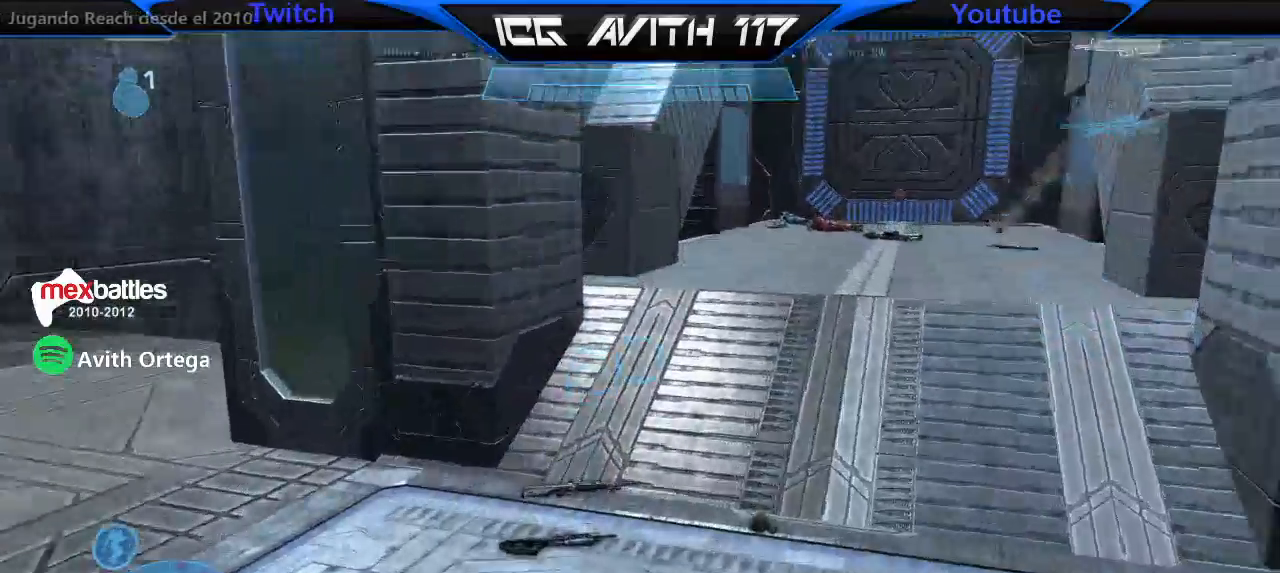
{"buttons": [], "left_stick": "up-left", "right_stick": "down", "events": [[133, "left_stick", "up-left"], [133, "right_stick", "center"], [300, "right_stick", "down"]]}
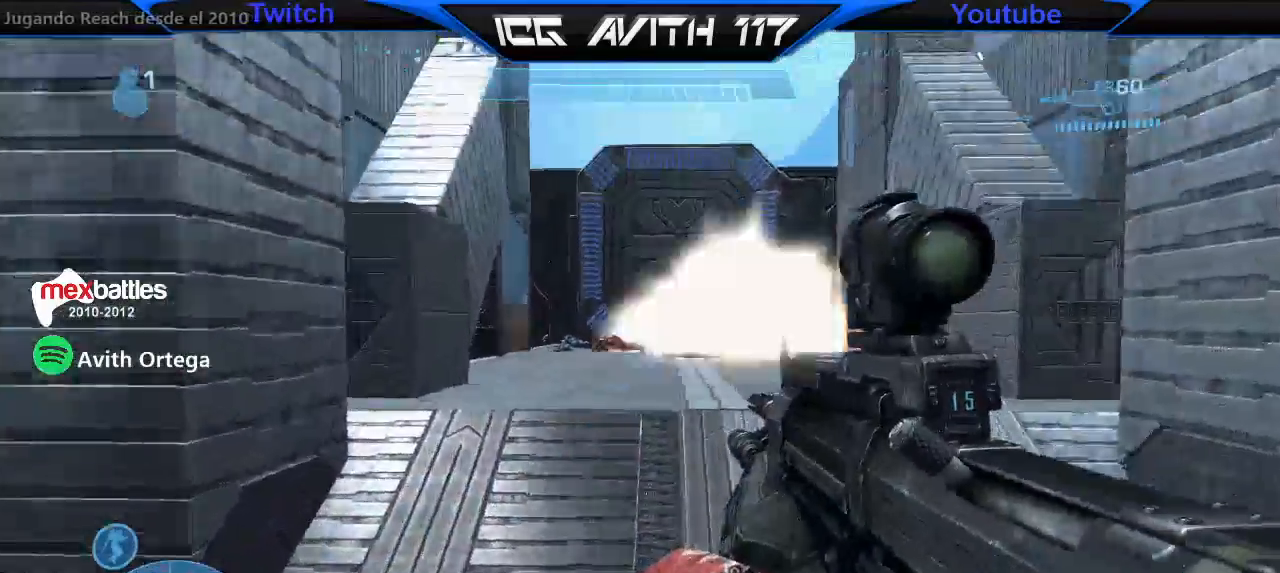
{"buttons": ["X"], "left_stick": "up-left", "right_stick": "center", "events": [[33, "right_stick", "center"], [133, "Y", "down"], [200, "Y", "up"], [300, "X", "down"]]}
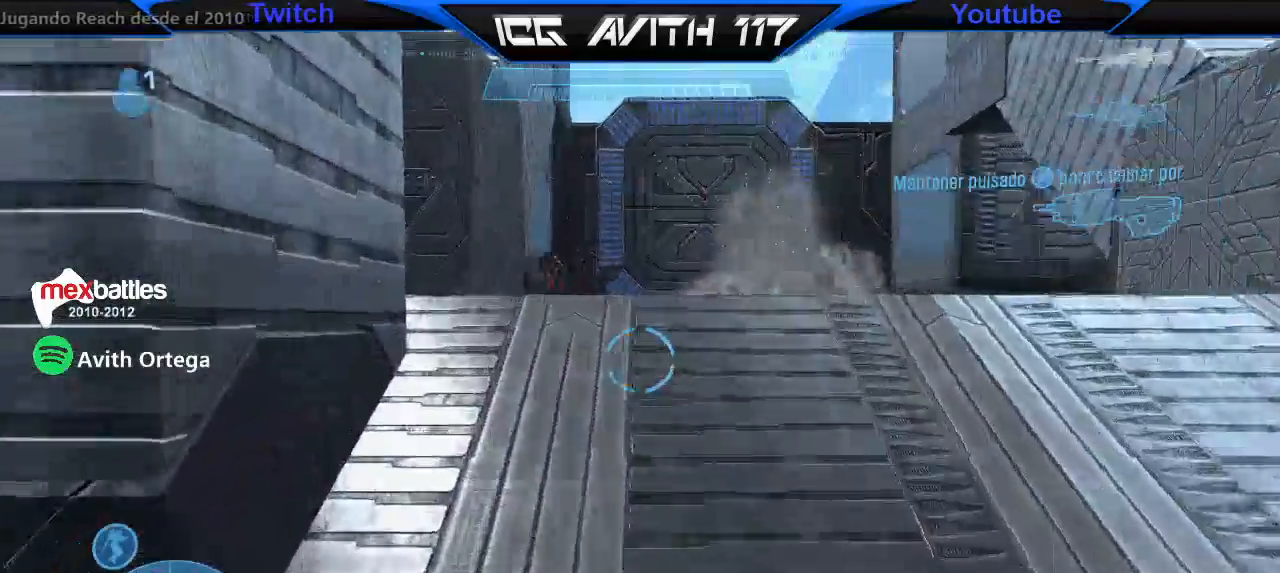
{"buttons": [], "left_stick": "up", "right_stick": "center", "events": [[133, "left_stick", "up"], [167, "A", "down"], [267, "A", "up"], [267, "X", "up"], [267, "Y", "down"], [367, "Y", "up"]]}
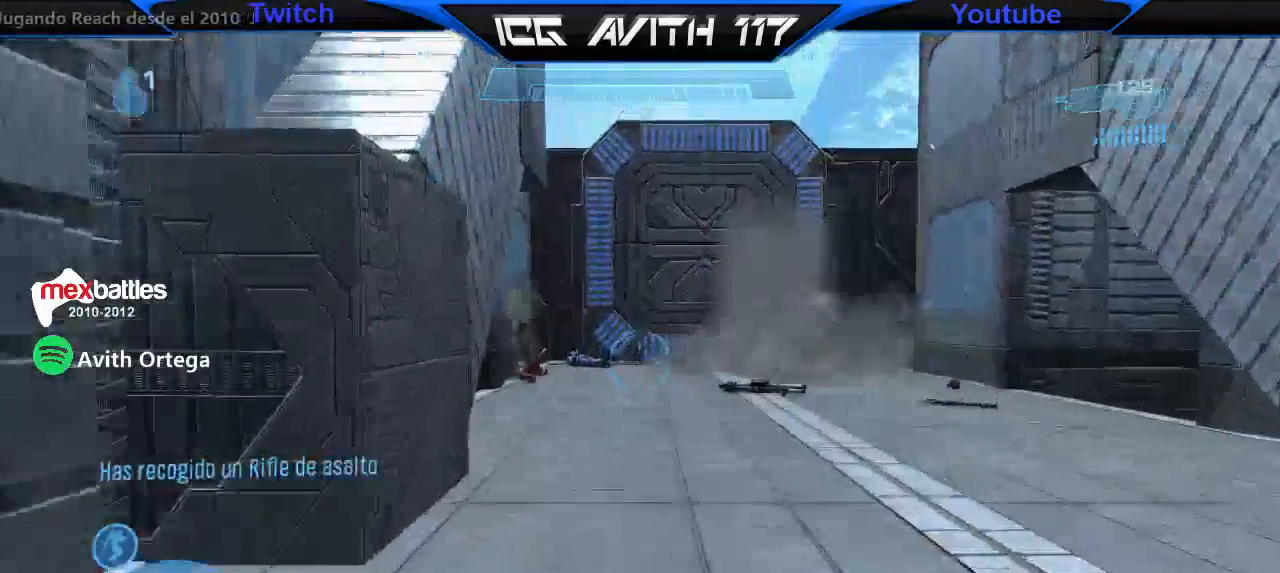
{"buttons": [], "left_stick": "up", "right_stick": "center", "events": []}